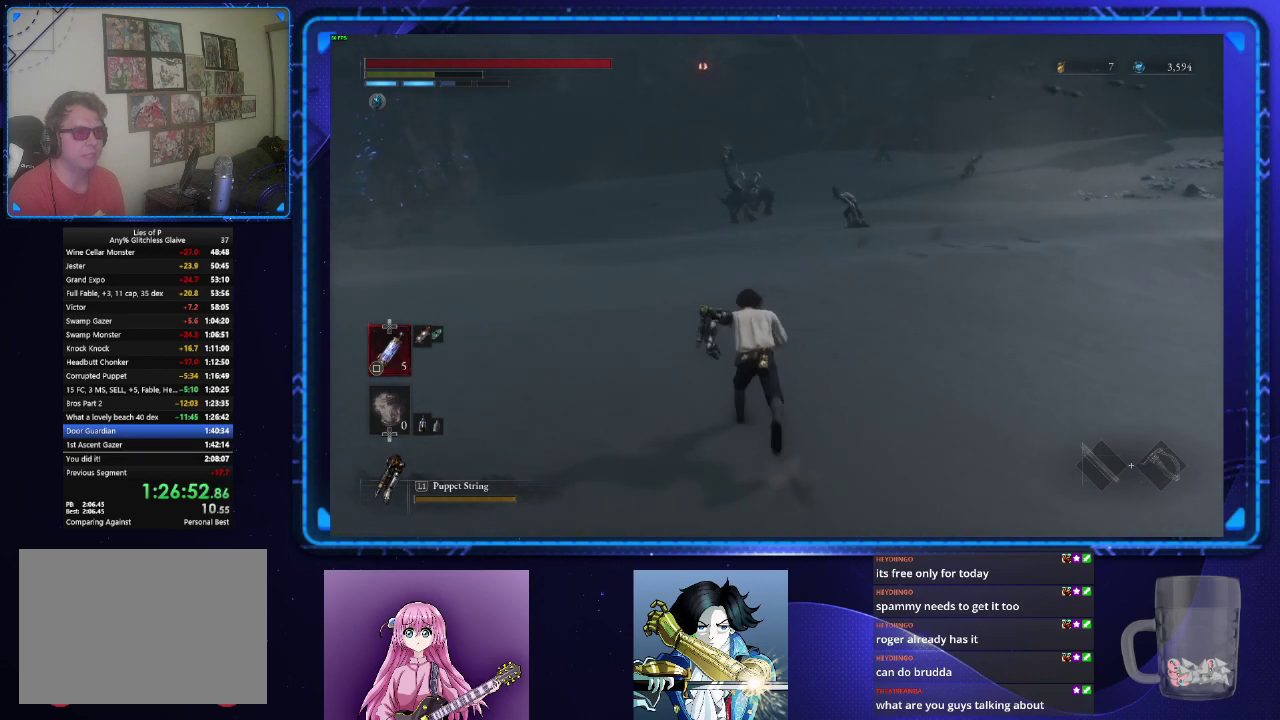
Gameplay with a controller (PlayStation layout); each line is a JSON object with the inputs held at the frame after it. "events" lists button and stick changes between this image and that frame as [ms after this image, input, new state], when the widget could be followed in between.
{"buttons": ["CIRCLE"], "left_stick": "up-right", "right_stick": "center", "events": [[334, "left_stick", "up-right"]]}
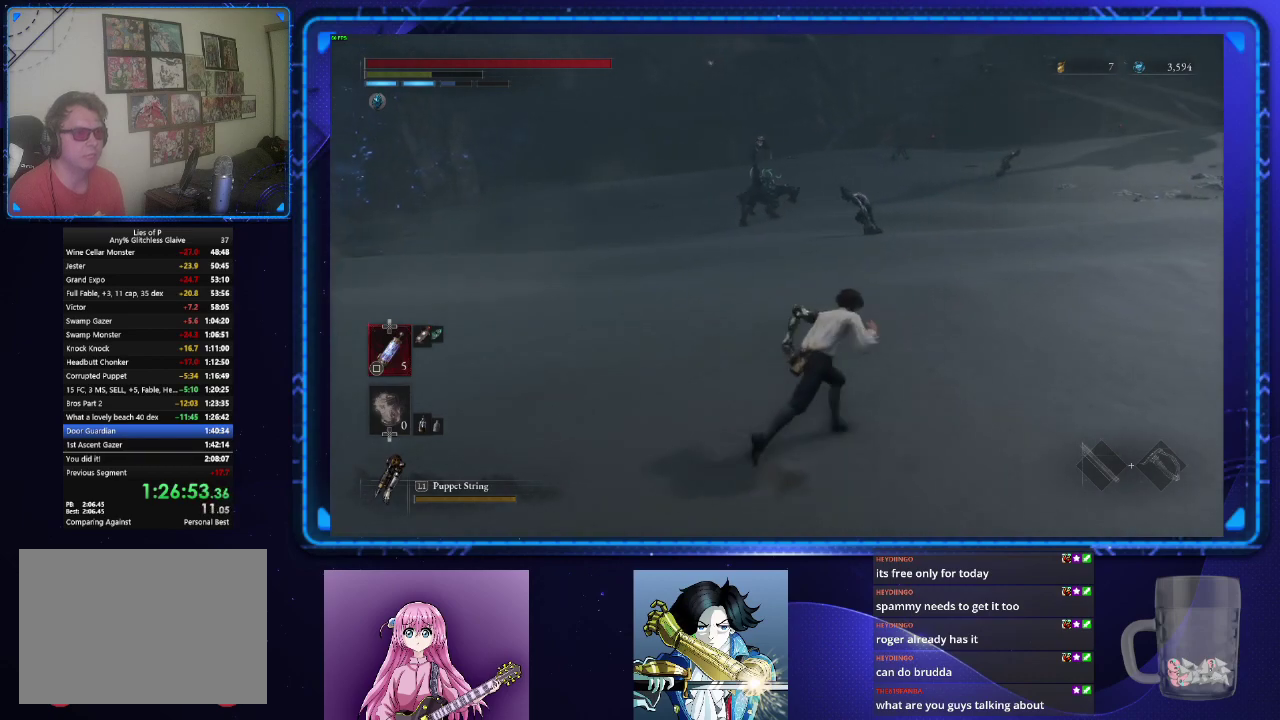
{"buttons": ["CIRCLE"], "left_stick": "up-right", "right_stick": "center"}
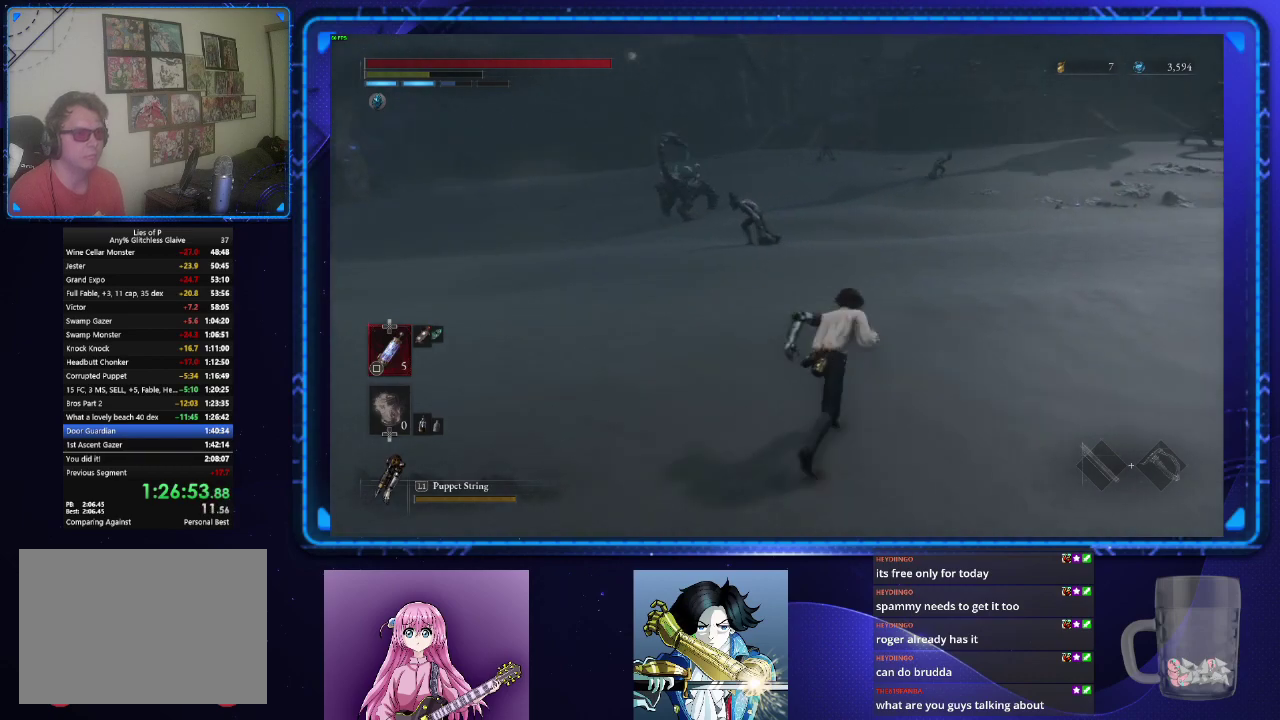
{"buttons": ["CIRCLE"], "left_stick": "up", "right_stick": "center", "events": [[101, "left_stick", "up"]]}
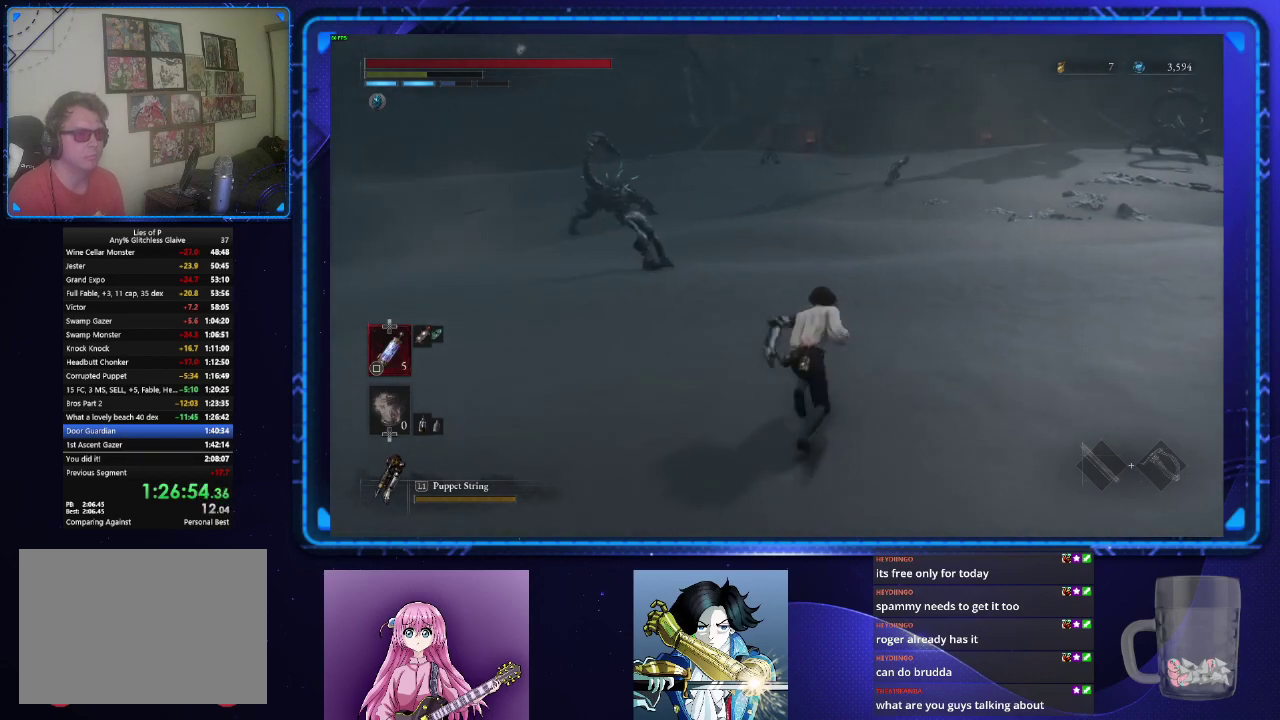
{"buttons": ["CIRCLE"], "left_stick": "up", "right_stick": "center", "events": []}
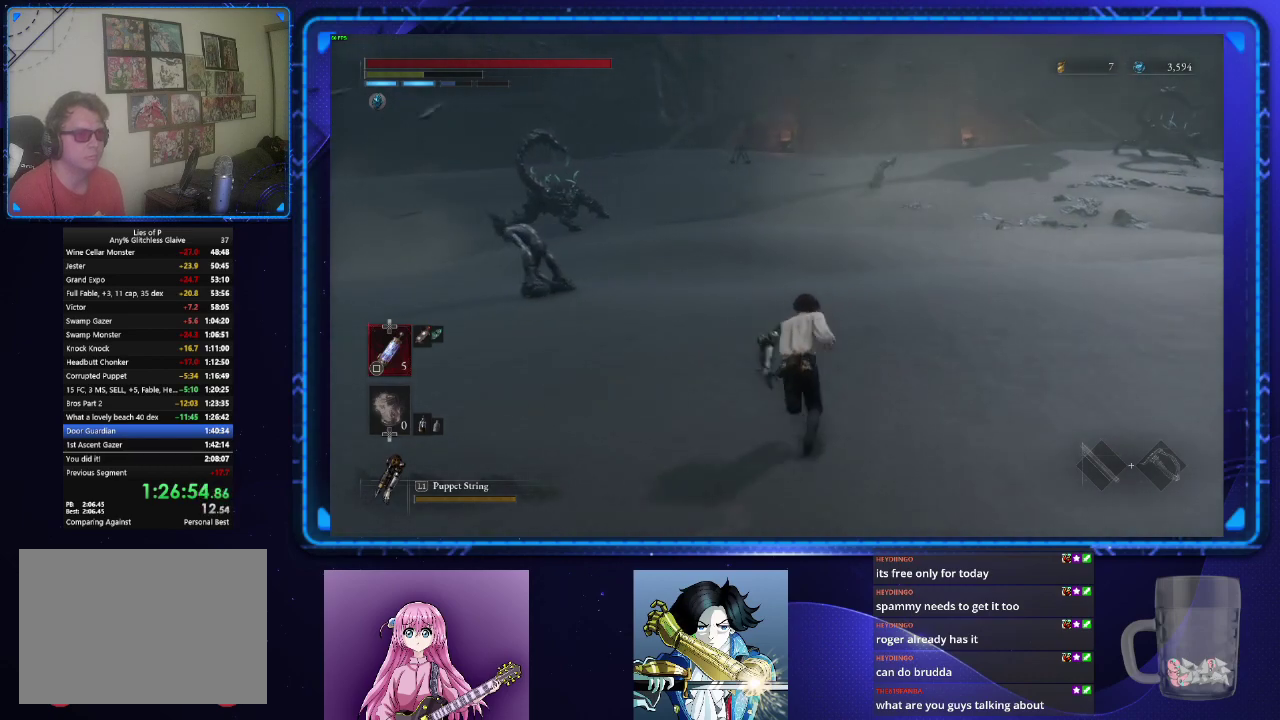
{"buttons": ["CIRCLE"], "left_stick": "up", "right_stick": "center", "events": [[34, "right_stick", "left"], [167, "right_stick", "center"]]}
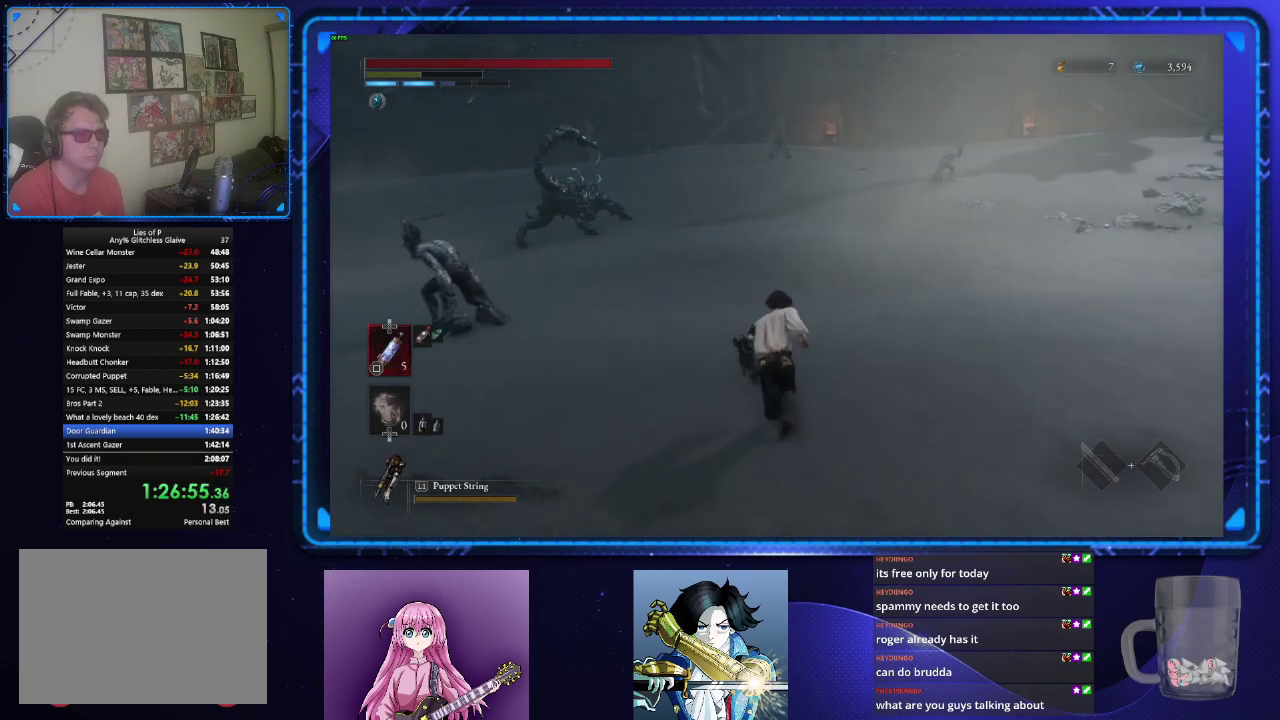
{"buttons": ["CIRCLE"], "left_stick": "up", "right_stick": "center", "events": []}
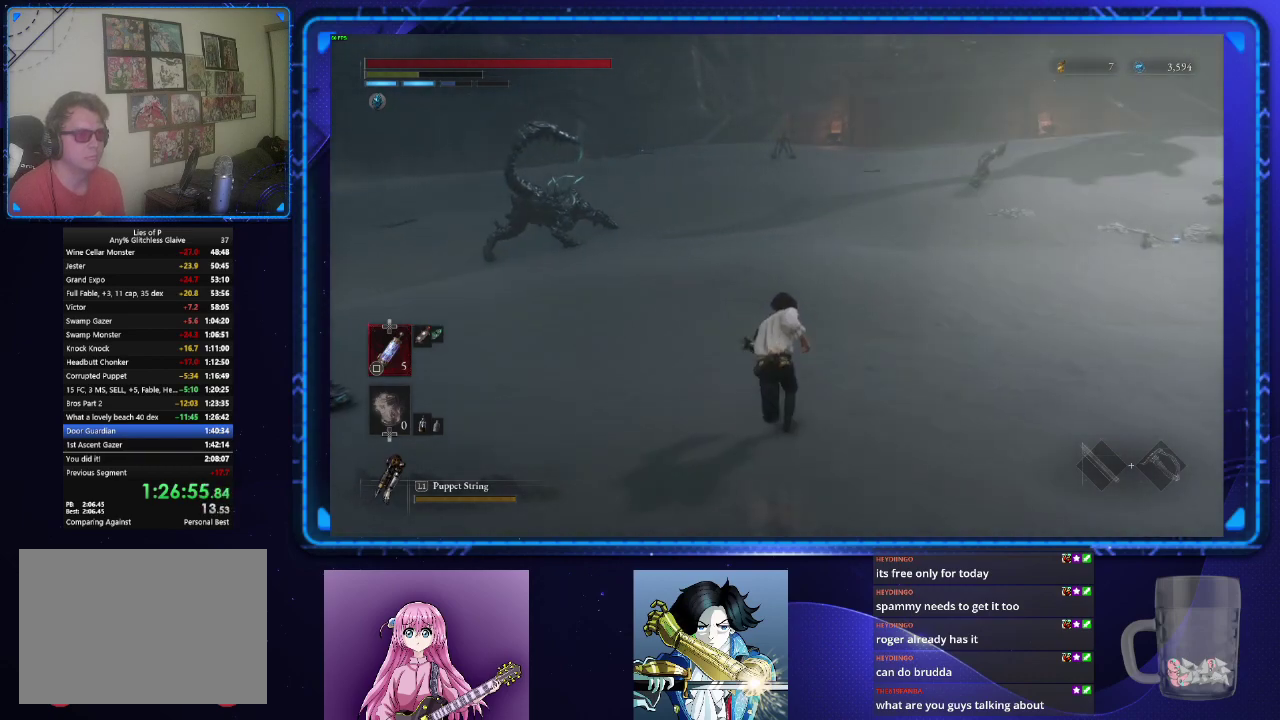
{"buttons": ["CIRCLE"], "left_stick": "up", "right_stick": "center", "events": []}
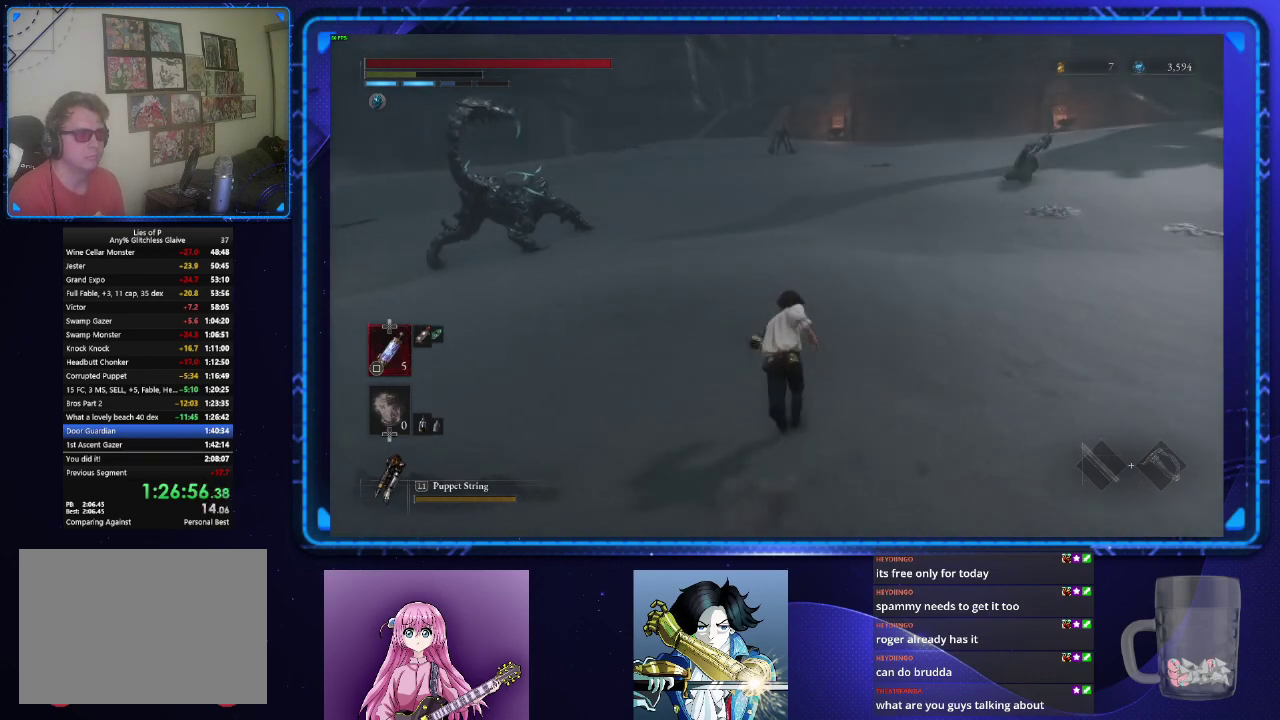
{"buttons": ["CIRCLE"], "left_stick": "up", "right_stick": "center", "events": []}
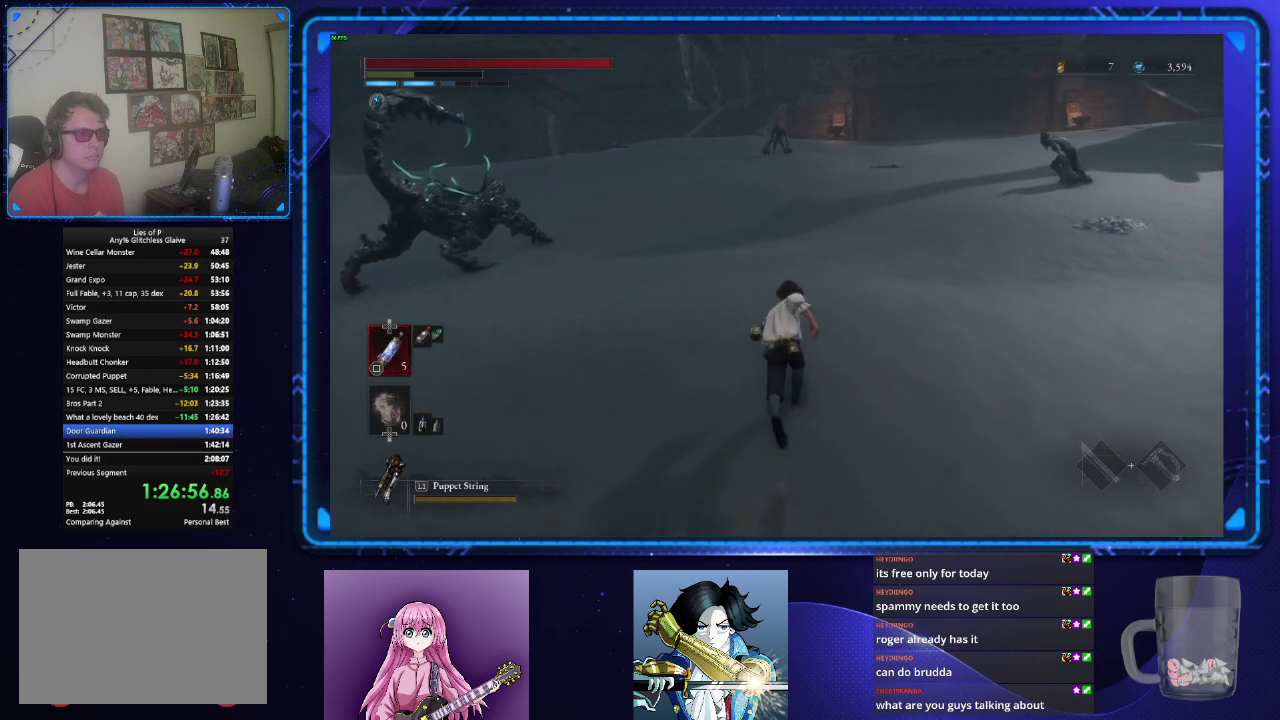
{"buttons": ["CIRCLE"], "left_stick": "up", "right_stick": "center", "events": []}
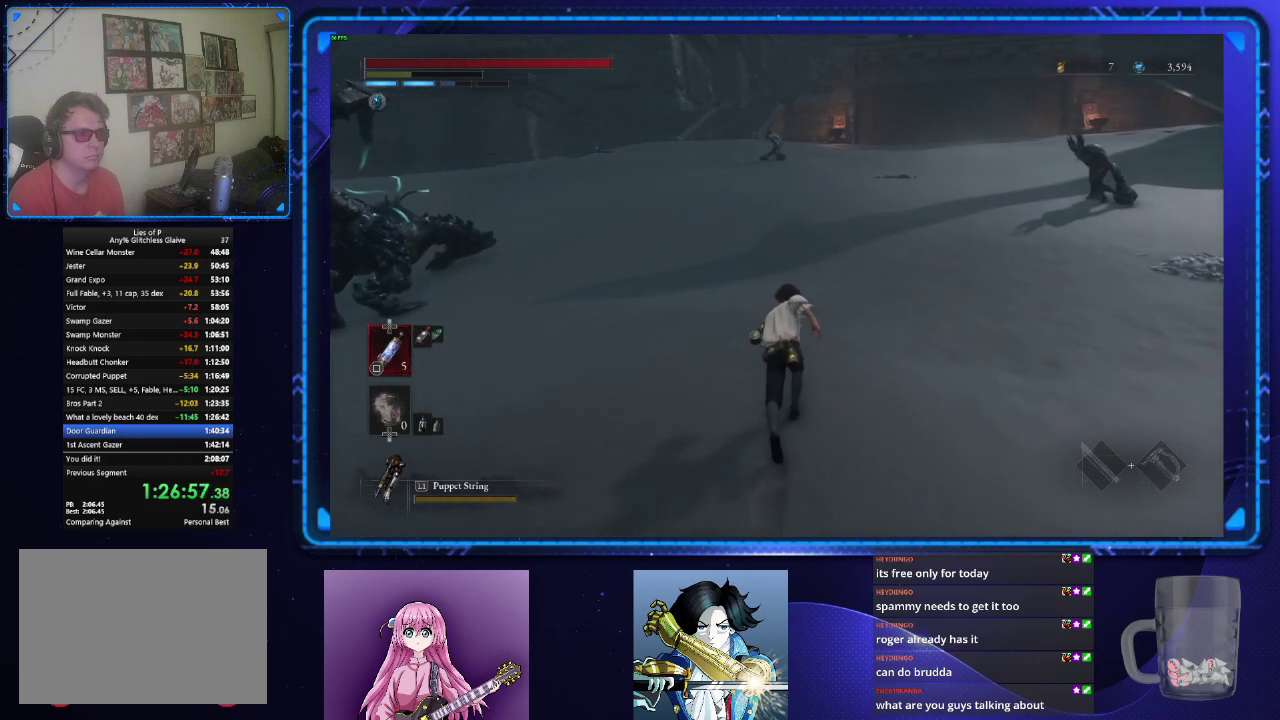
{"buttons": ["CIRCLE"], "left_stick": "up", "right_stick": "center", "events": []}
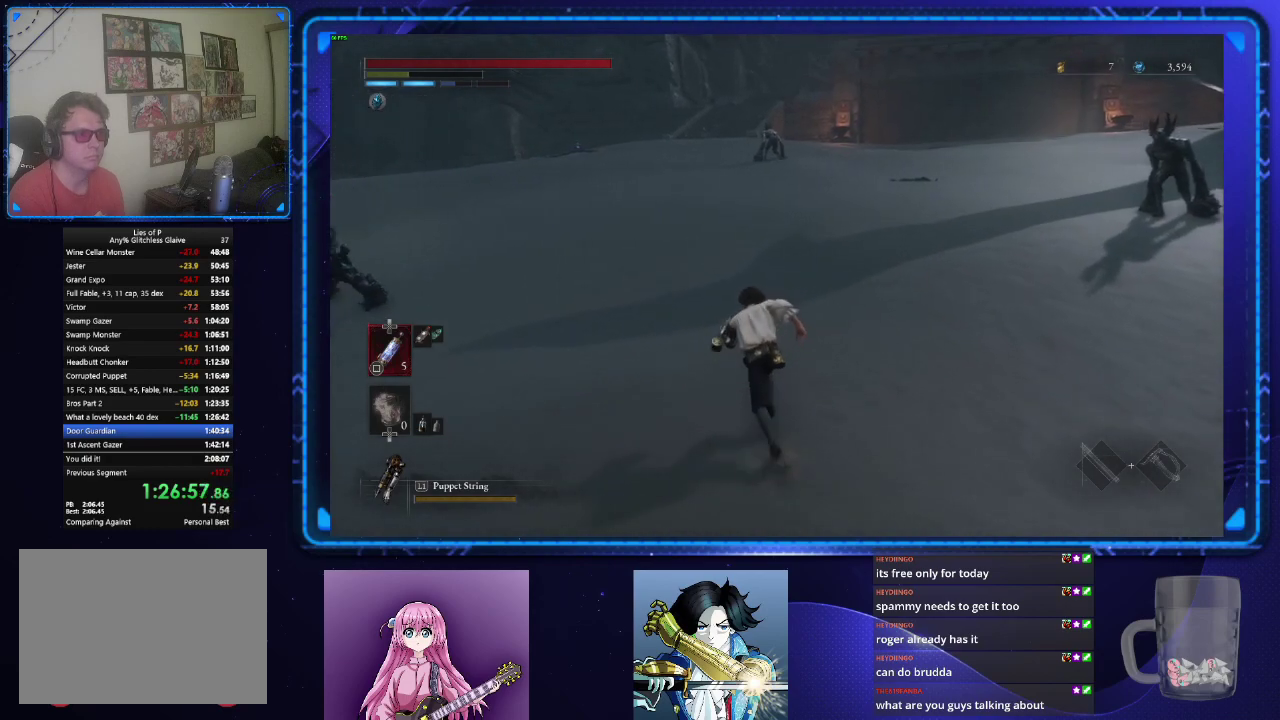
{"buttons": ["CIRCLE"], "left_stick": "up", "right_stick": "center", "events": []}
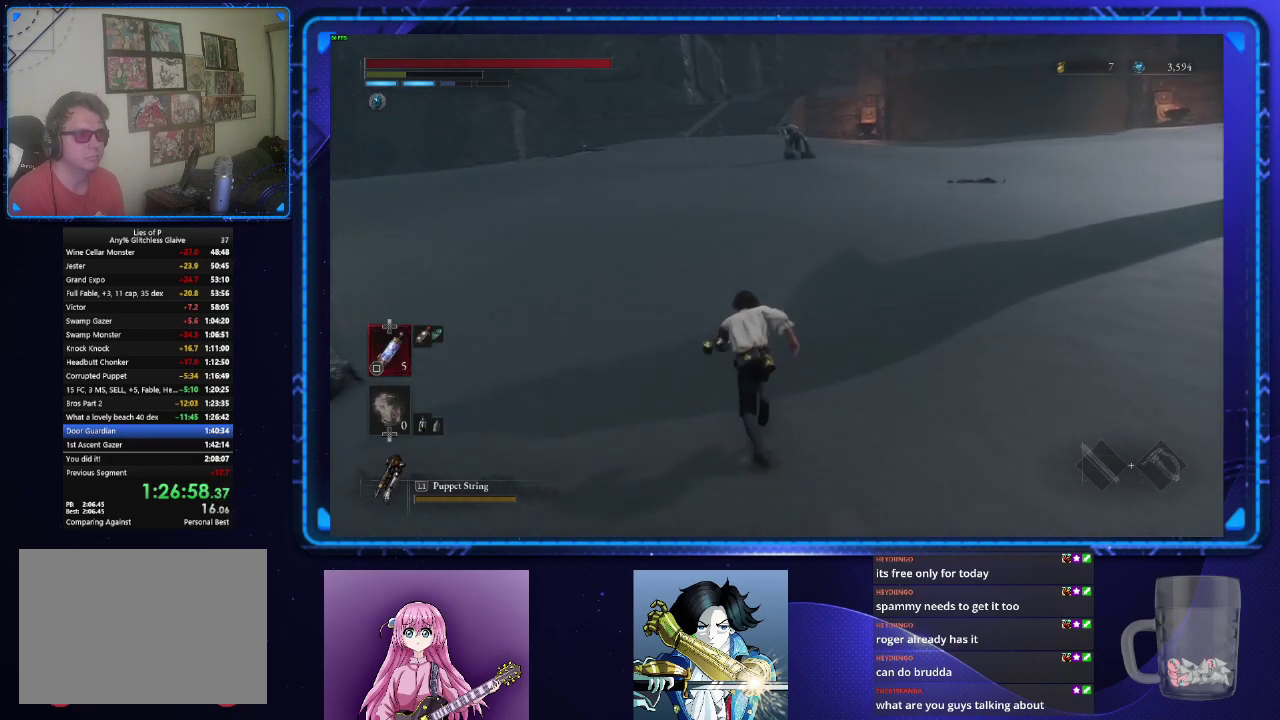
{"buttons": ["CIRCLE"], "left_stick": "up", "right_stick": "center", "events": []}
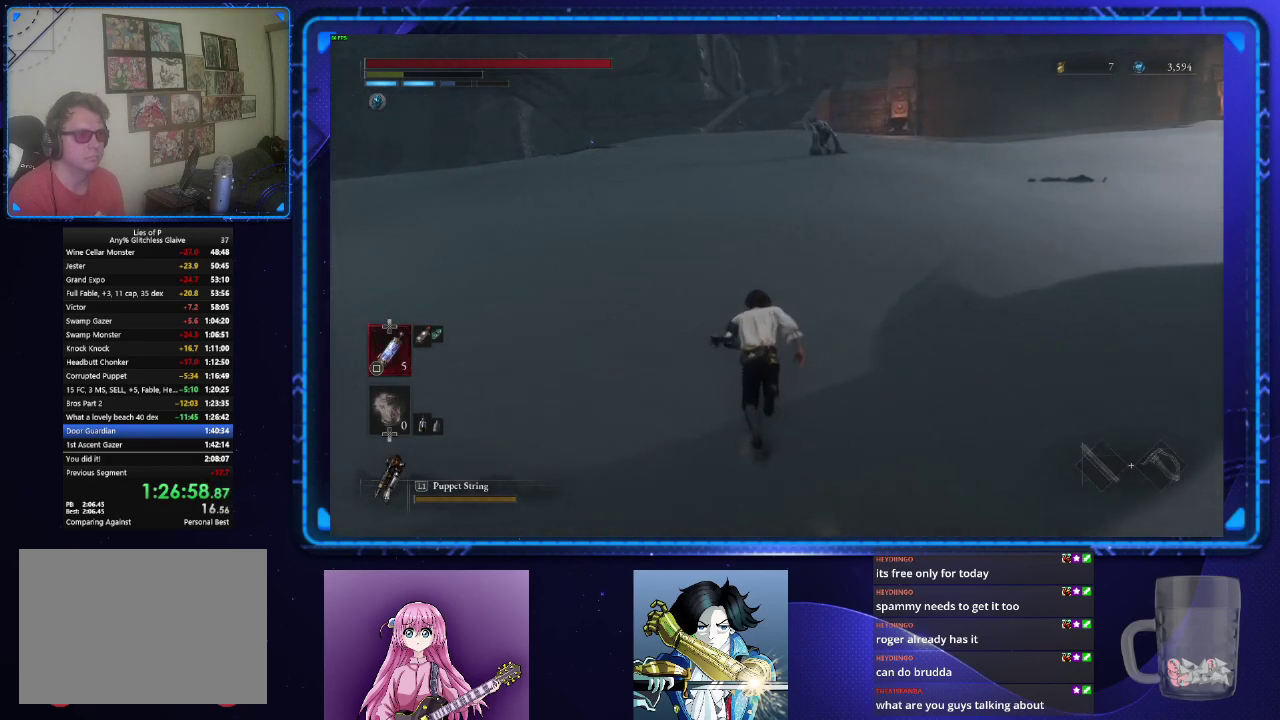
{"buttons": ["CIRCLE"], "left_stick": "up", "right_stick": "center", "events": []}
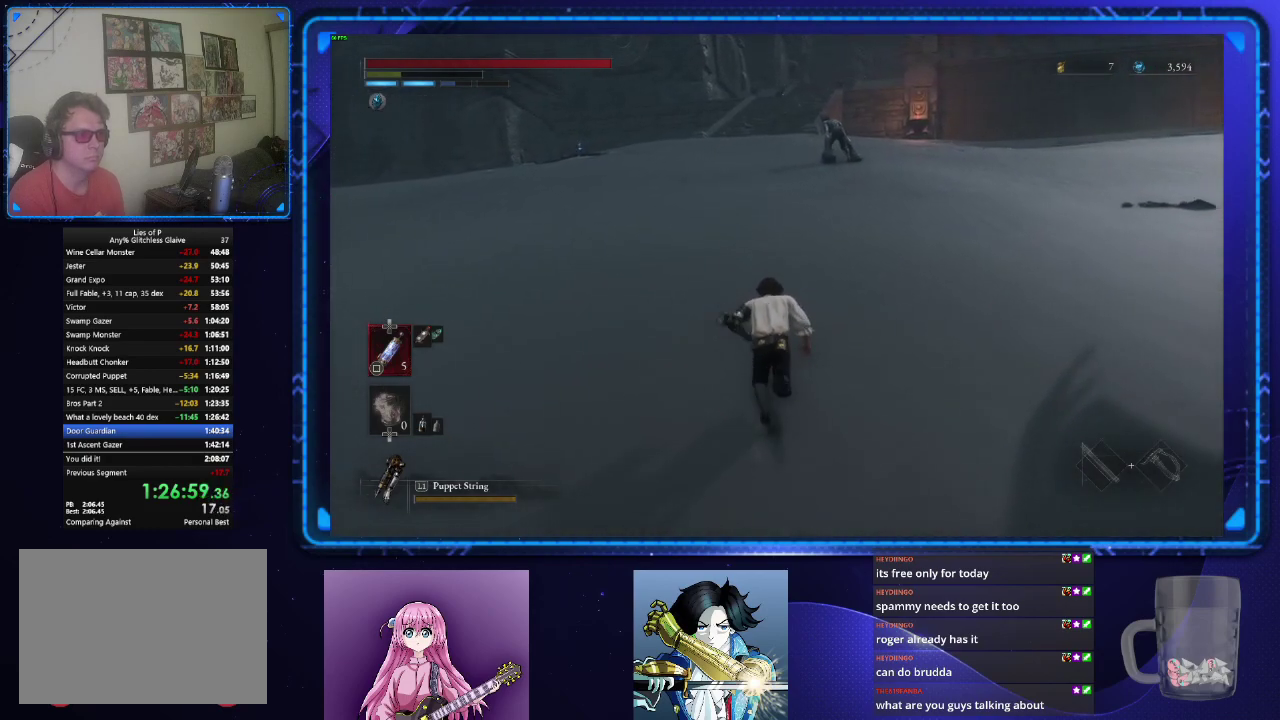
{"buttons": ["CIRCLE"], "left_stick": "up", "right_stick": "center", "events": []}
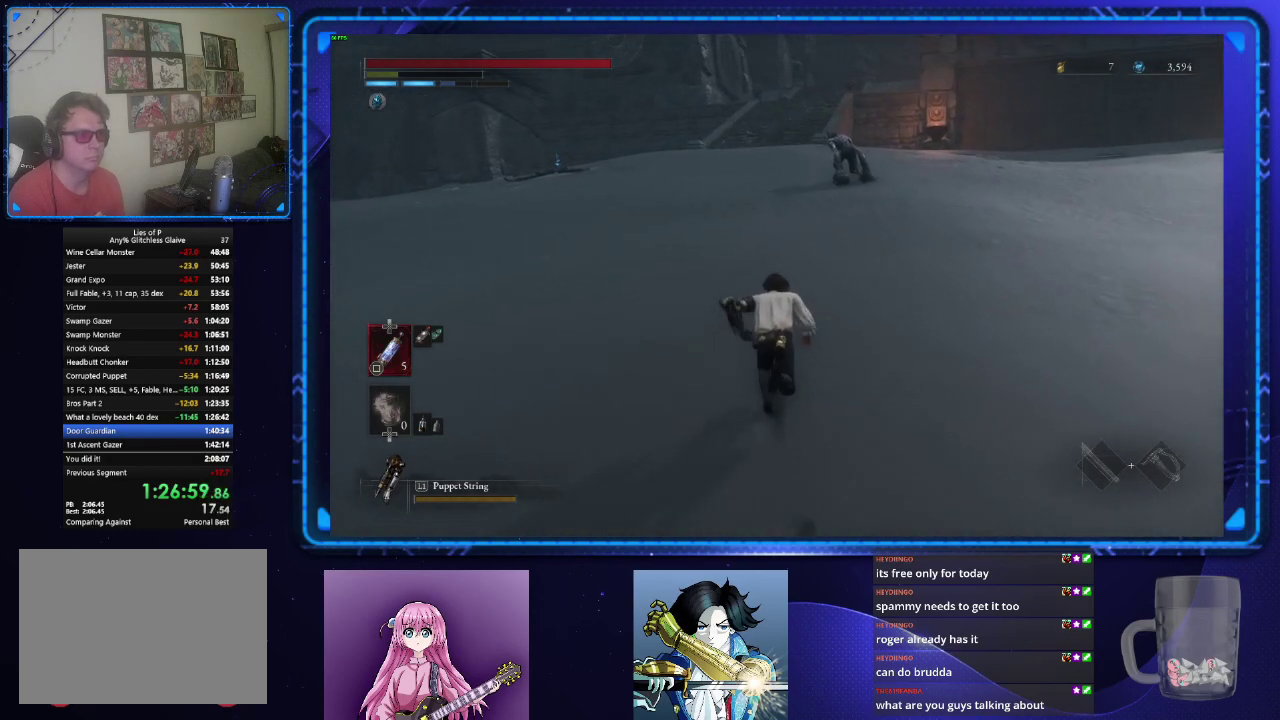
{"buttons": ["CIRCLE"], "left_stick": "up", "right_stick": "center", "events": []}
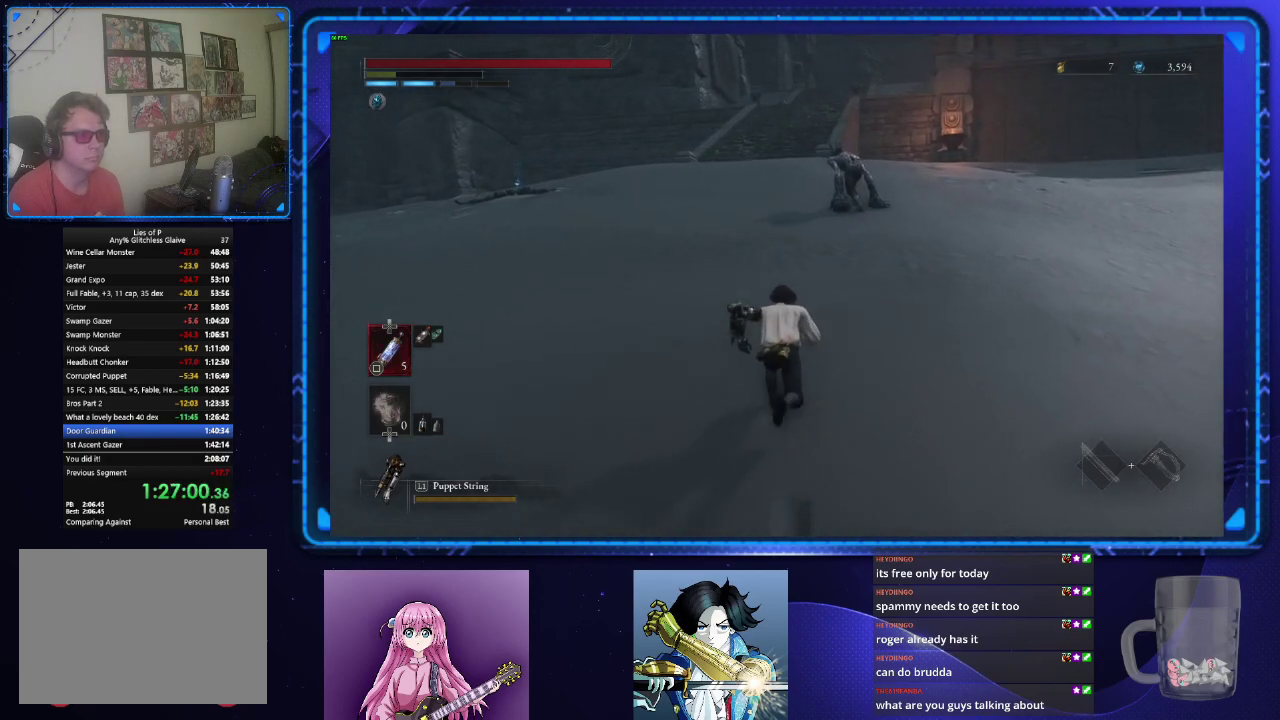
{"buttons": ["CIRCLE"], "left_stick": "up", "right_stick": "center", "events": []}
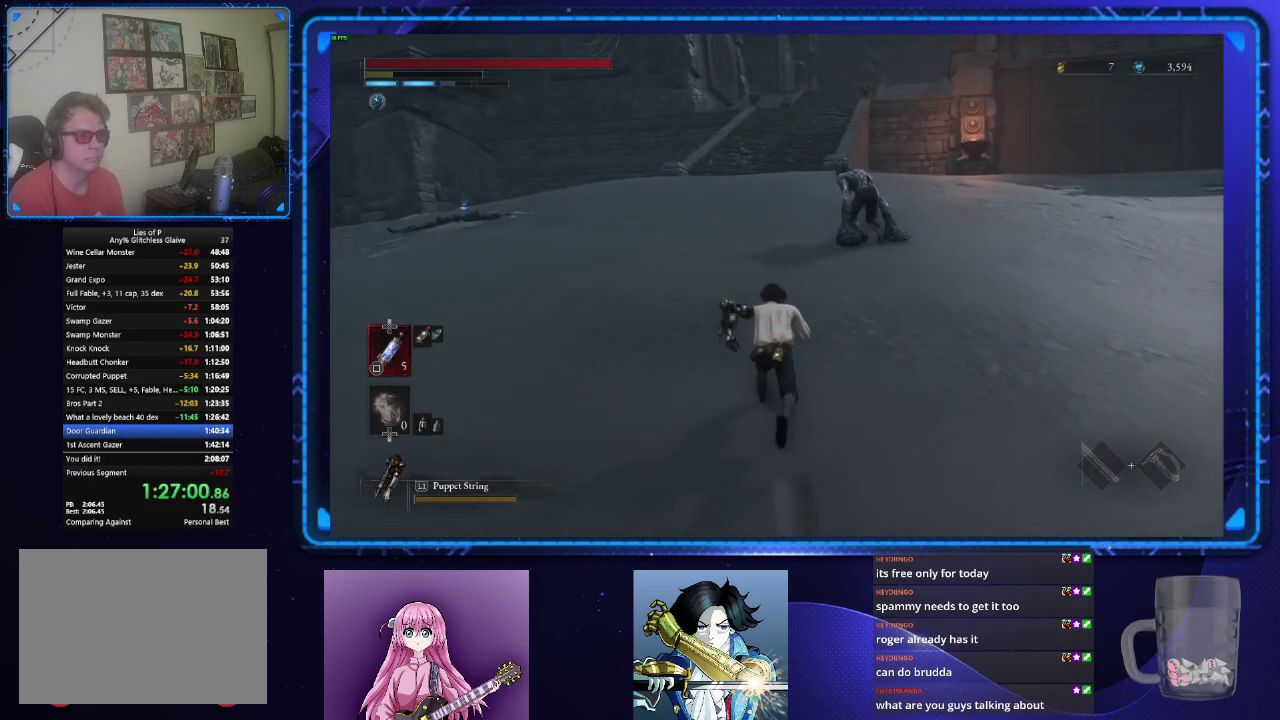
{"buttons": ["CIRCLE"], "left_stick": "up", "right_stick": "center", "events": []}
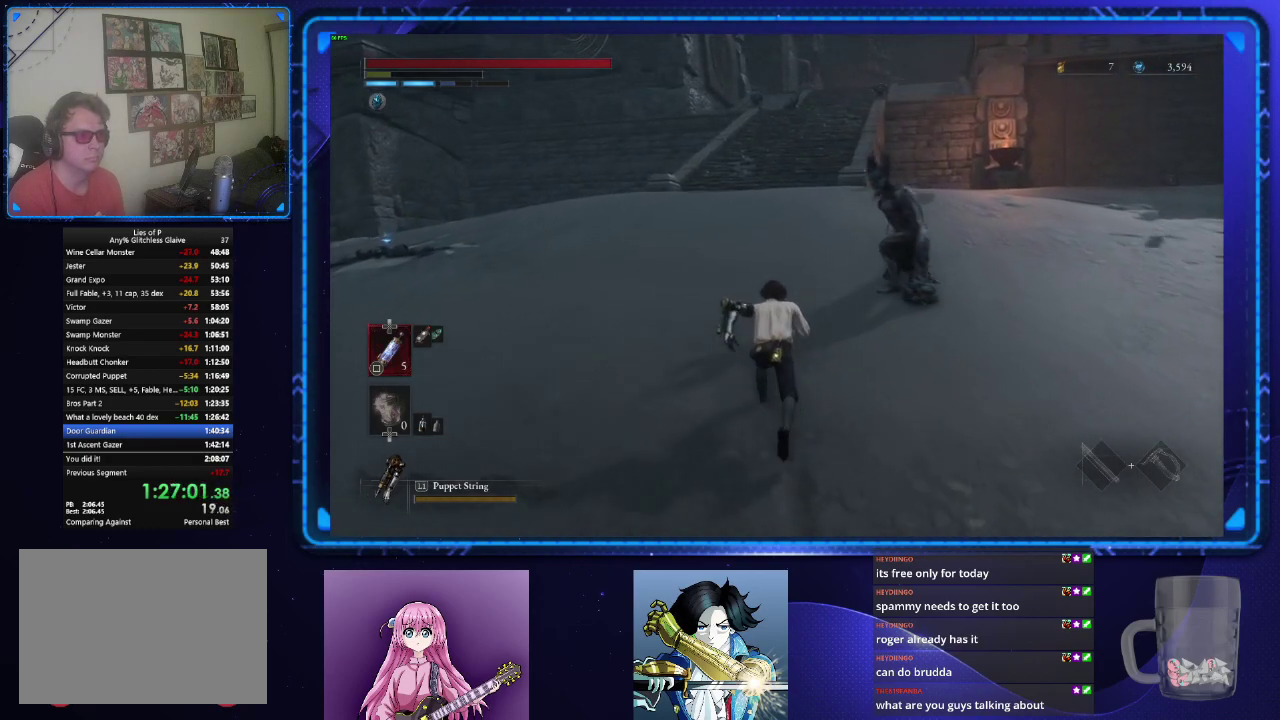
{"buttons": ["CIRCLE"], "left_stick": "up", "right_stick": "center", "events": []}
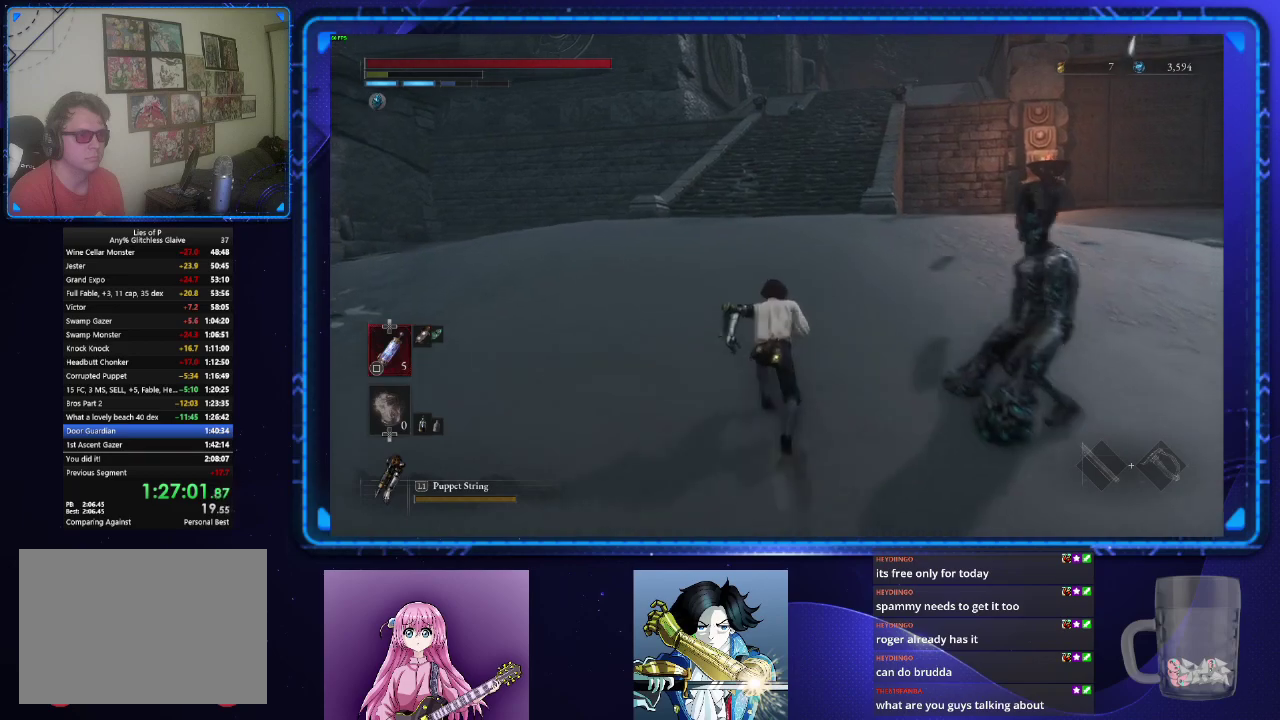
{"buttons": ["CIRCLE"], "left_stick": "up", "right_stick": "center", "events": []}
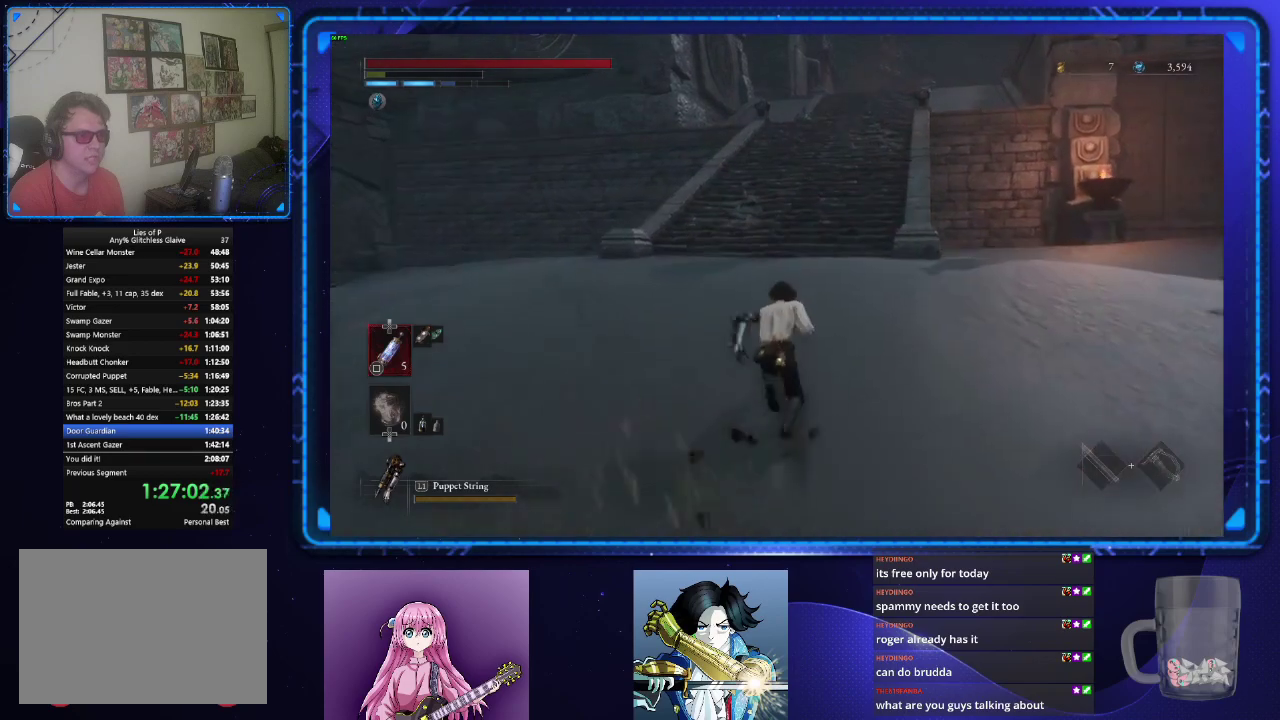
{"buttons": ["CIRCLE"], "left_stick": "up", "right_stick": "center", "events": []}
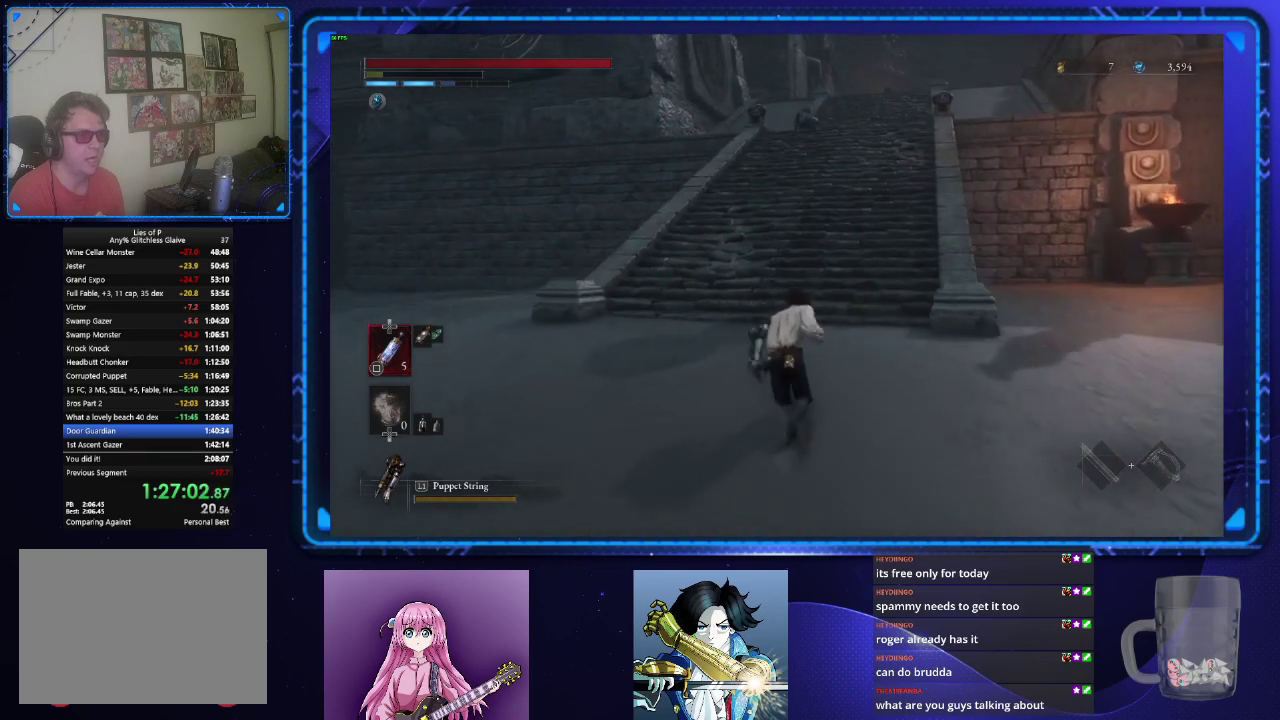
{"buttons": ["CIRCLE"], "left_stick": "up", "right_stick": "center", "events": []}
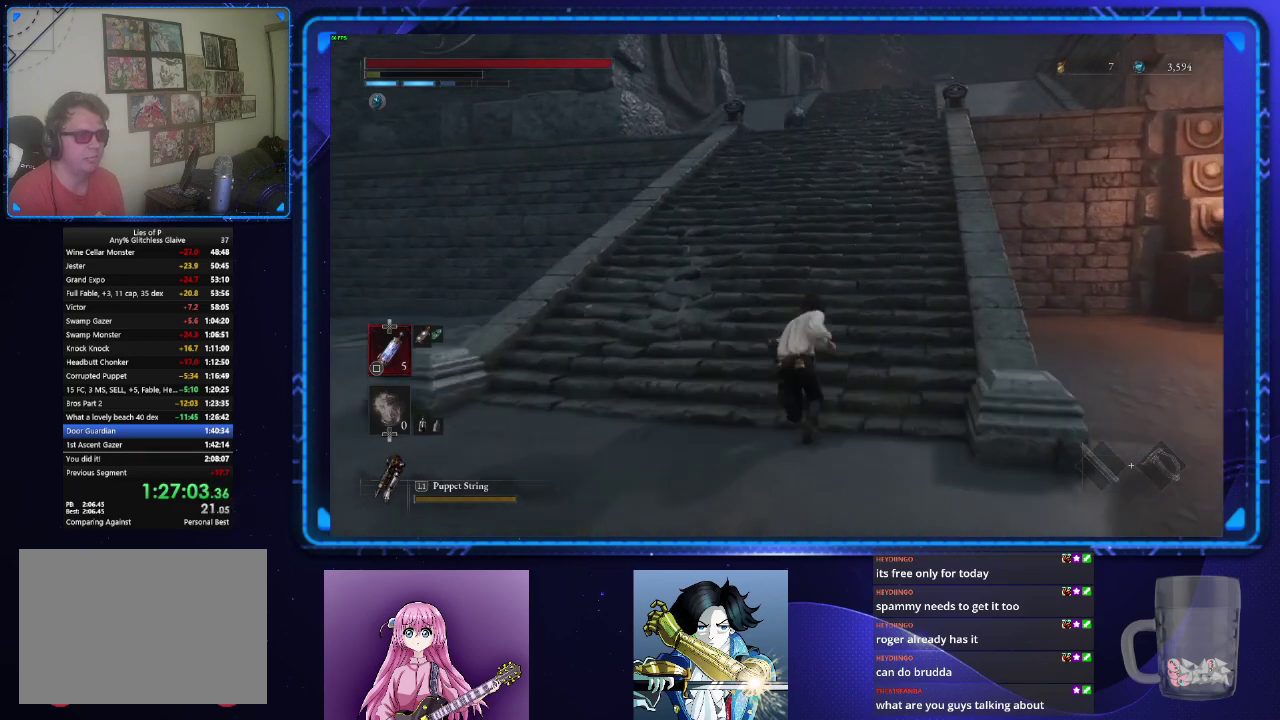
{"buttons": [], "left_stick": "up", "right_stick": "center", "events": [[100, "CIRCLE", "up"]]}
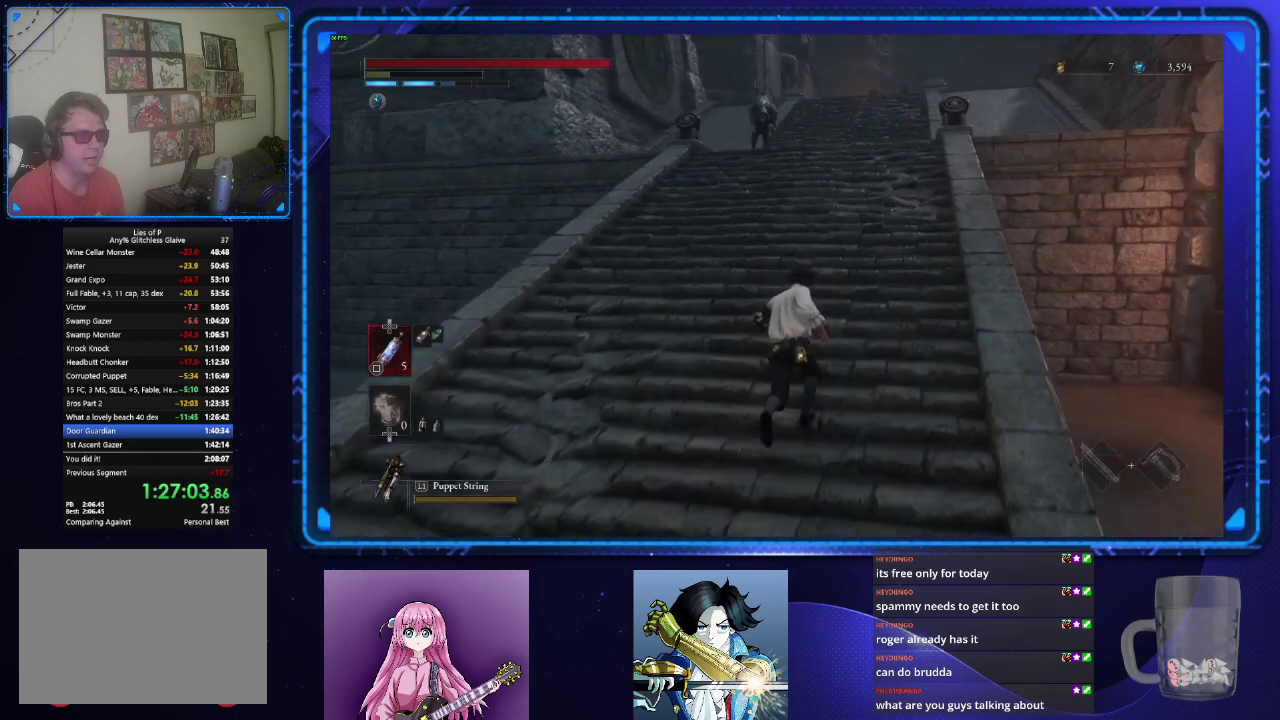
{"buttons": ["CIRCLE"], "left_stick": "up-right", "right_stick": "down-right", "events": [[101, "CIRCLE", "down"], [317, "right_stick", "down-right"], [418, "left_stick", "up-right"]]}
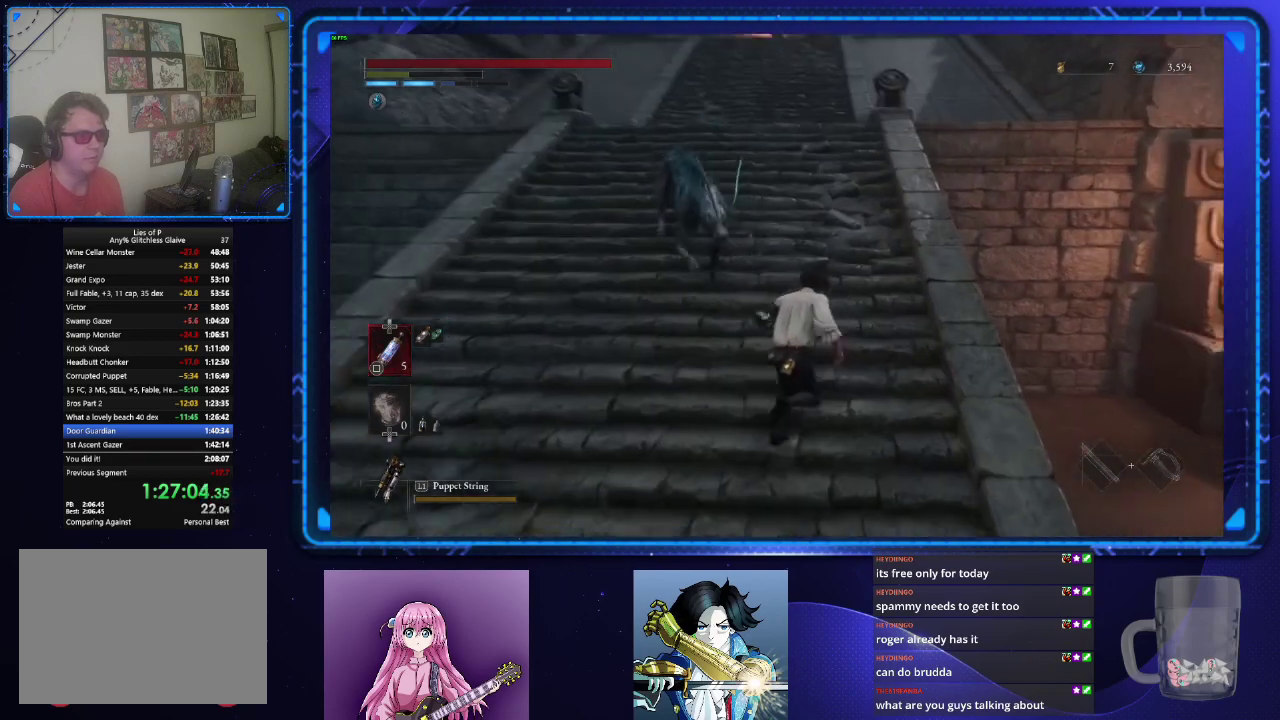
{"buttons": ["CIRCLE"], "left_stick": "up", "right_stick": "center", "events": [[84, "right_stick", "center"], [267, "left_stick", "up"]]}
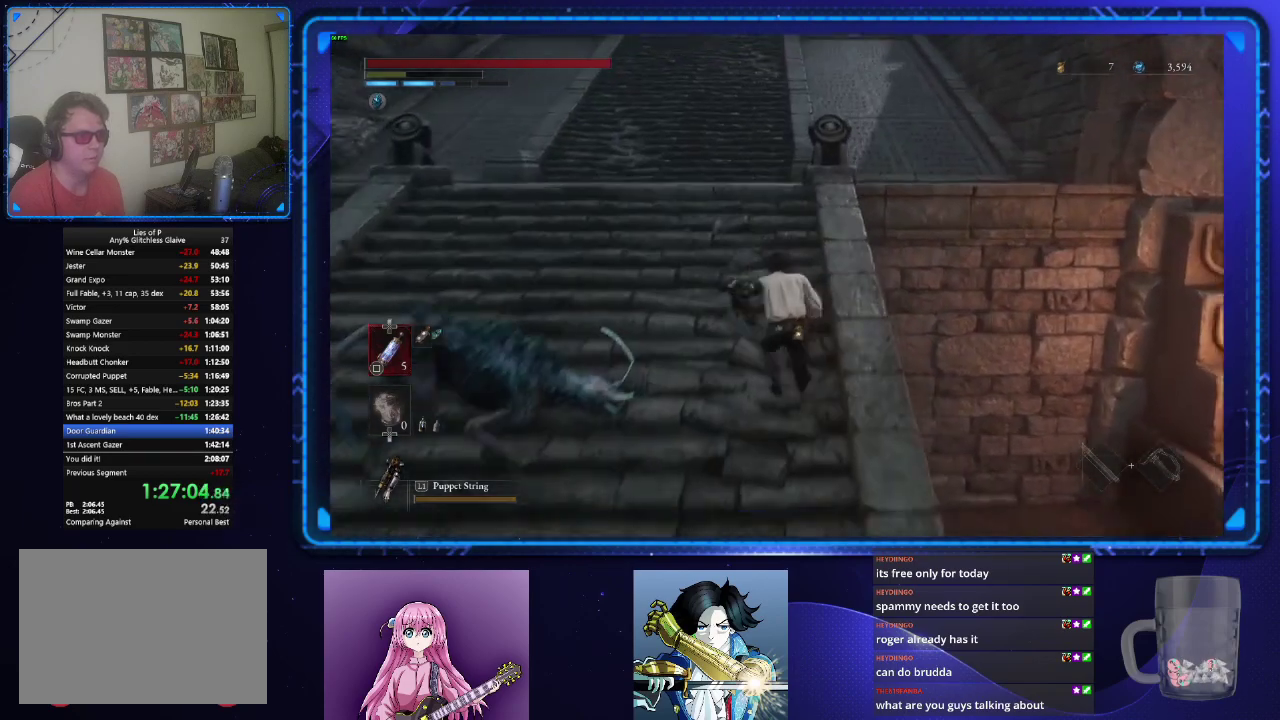
{"buttons": ["CIRCLE"], "left_stick": "up", "right_stick": "center", "events": []}
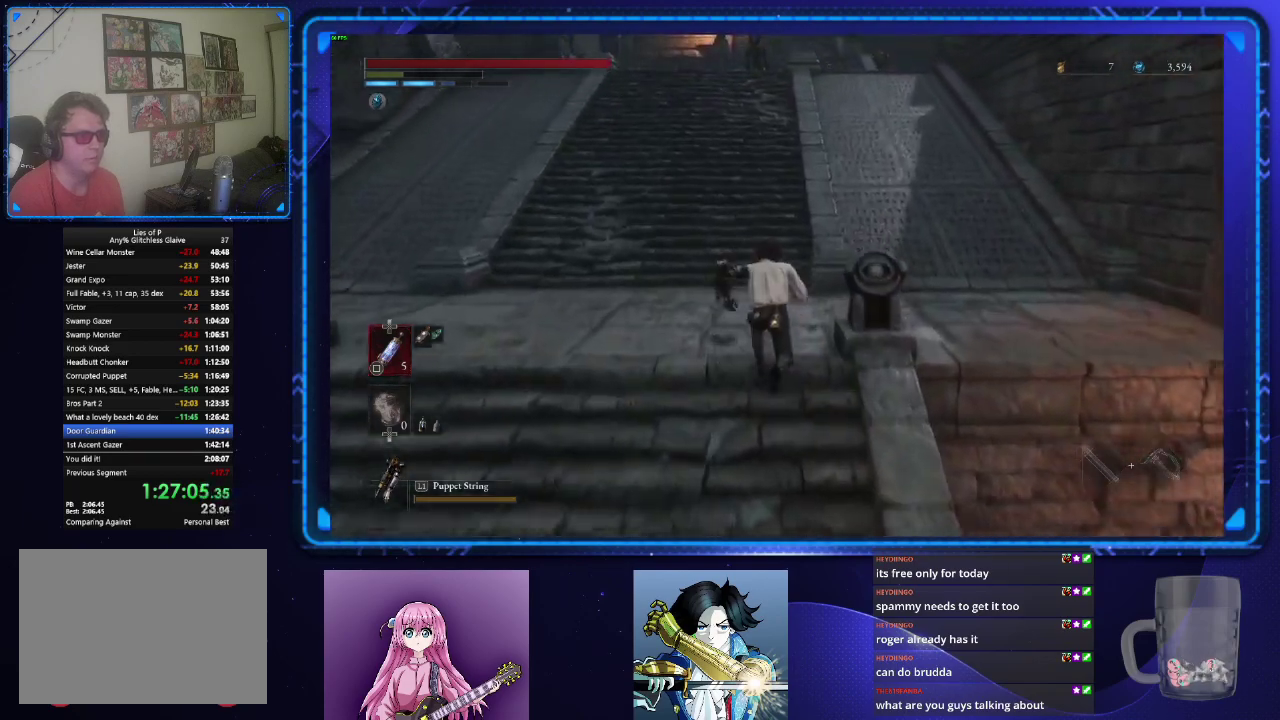
{"buttons": ["CIRCLE"], "left_stick": "up", "right_stick": "center", "events": [[217, "right_stick", "up"], [317, "right_stick", "center"]]}
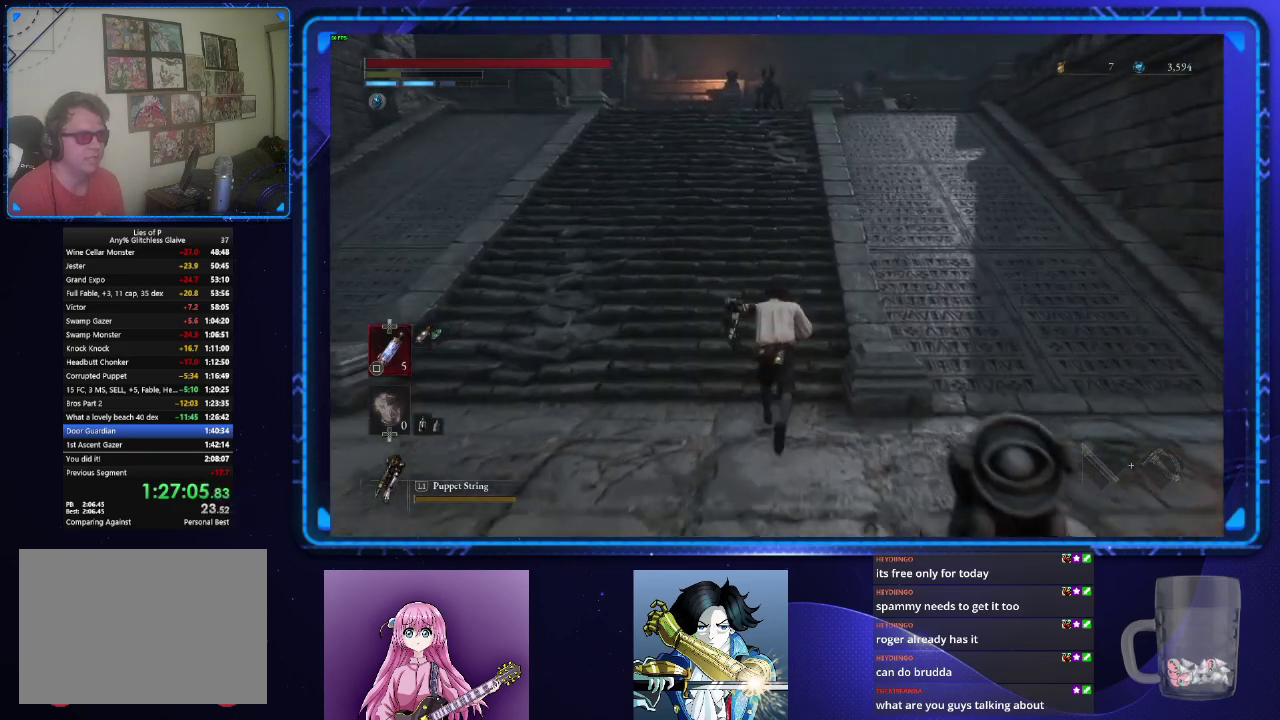
{"buttons": ["CIRCLE"], "left_stick": "up", "right_stick": "center", "events": []}
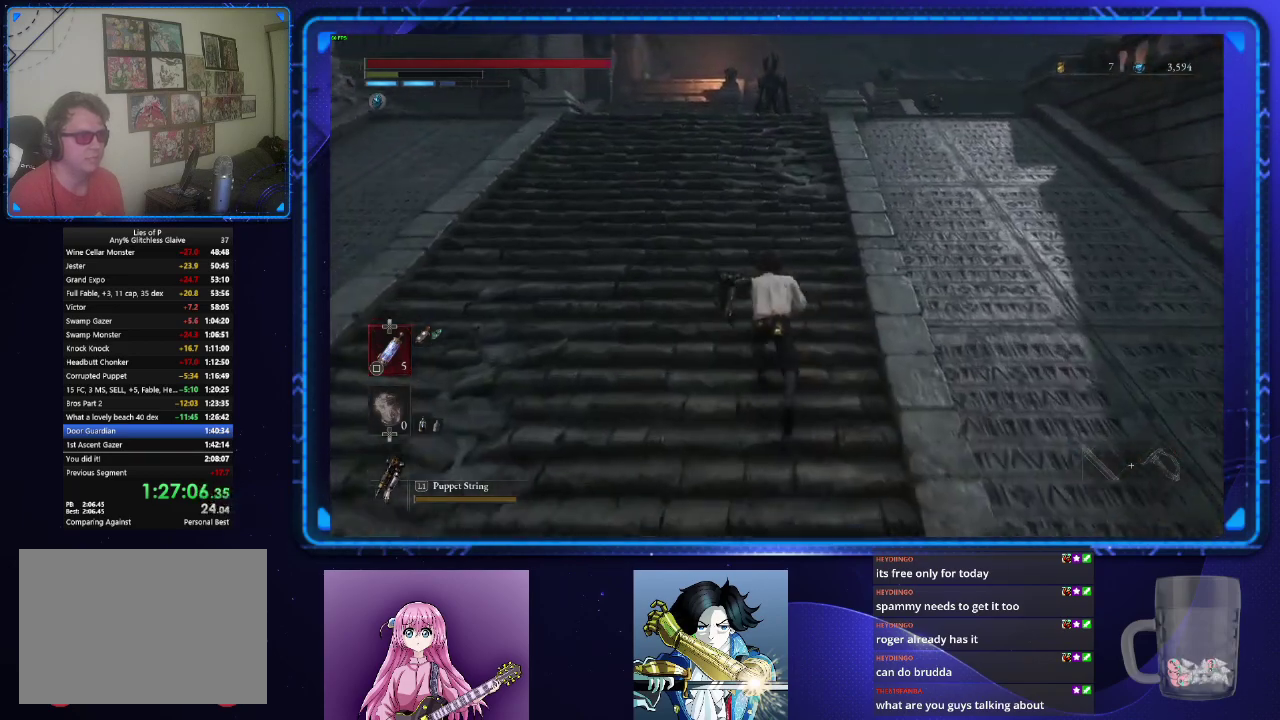
{"buttons": ["CIRCLE"], "left_stick": "up", "right_stick": "center", "events": []}
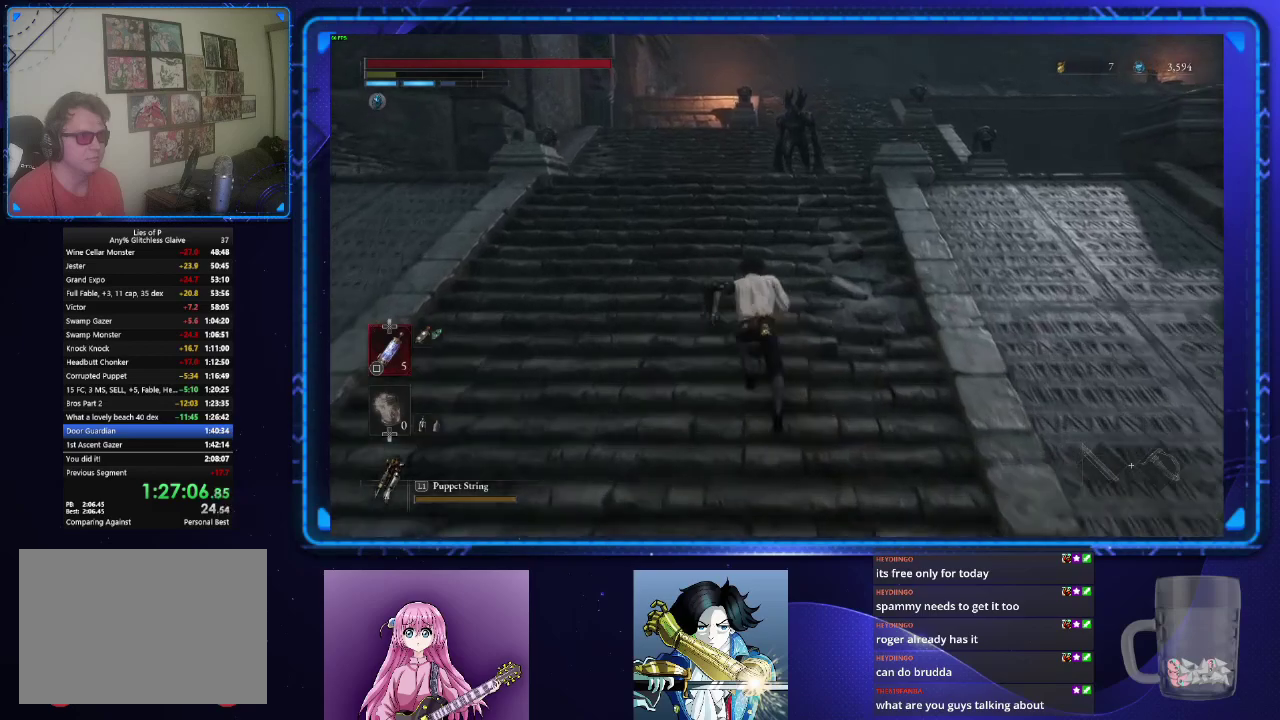
{"buttons": ["CIRCLE"], "left_stick": "up", "right_stick": "center", "events": []}
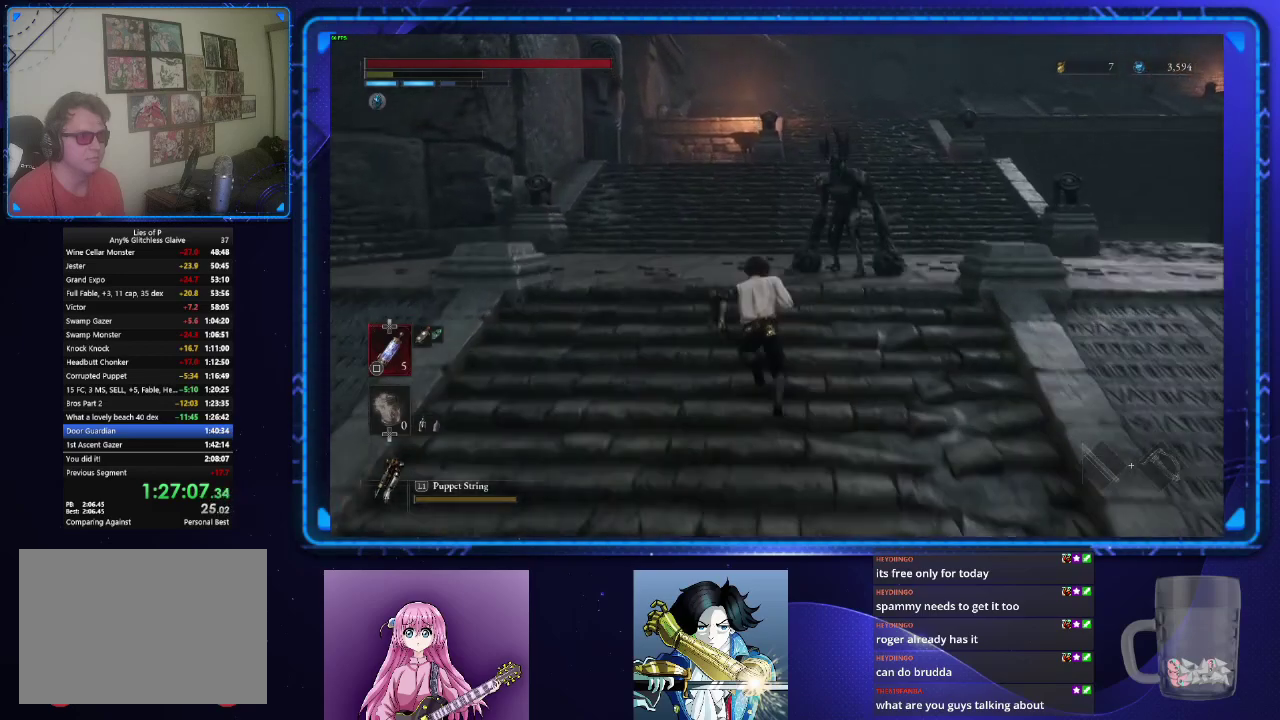
{"buttons": ["CIRCLE"], "left_stick": "up", "right_stick": "center", "events": []}
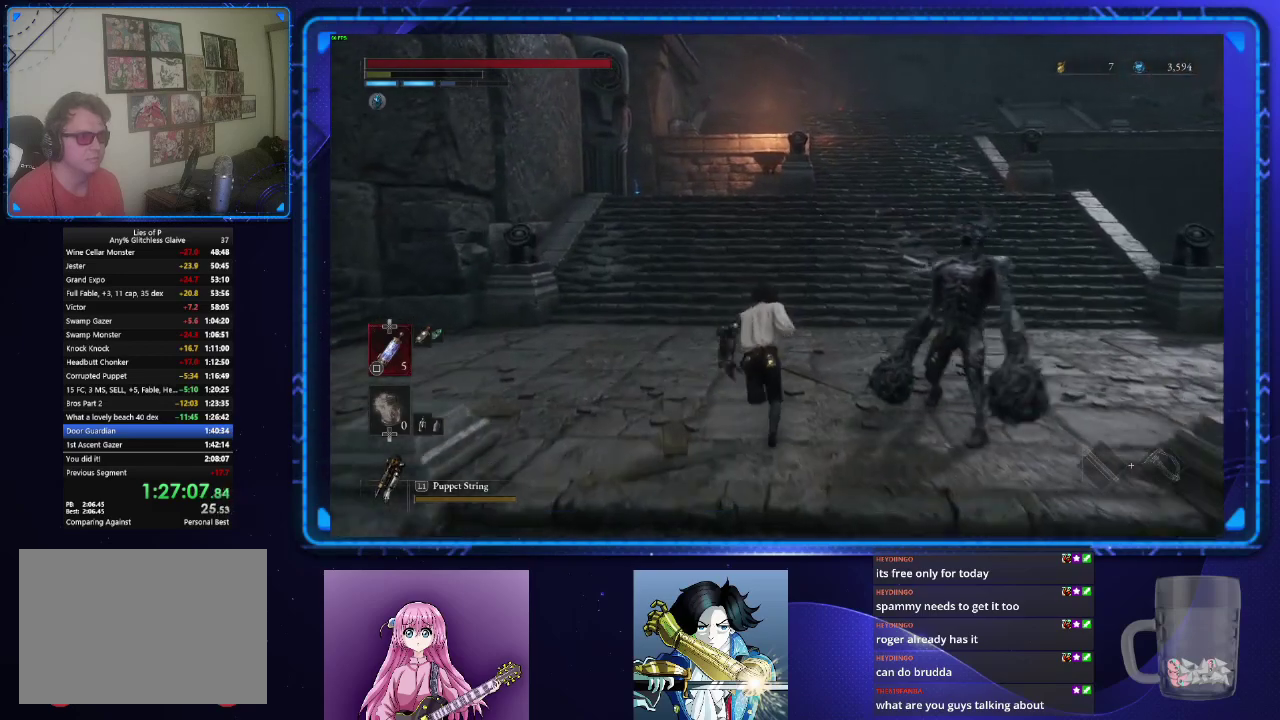
{"buttons": ["CIRCLE"], "left_stick": "up", "right_stick": "center", "events": []}